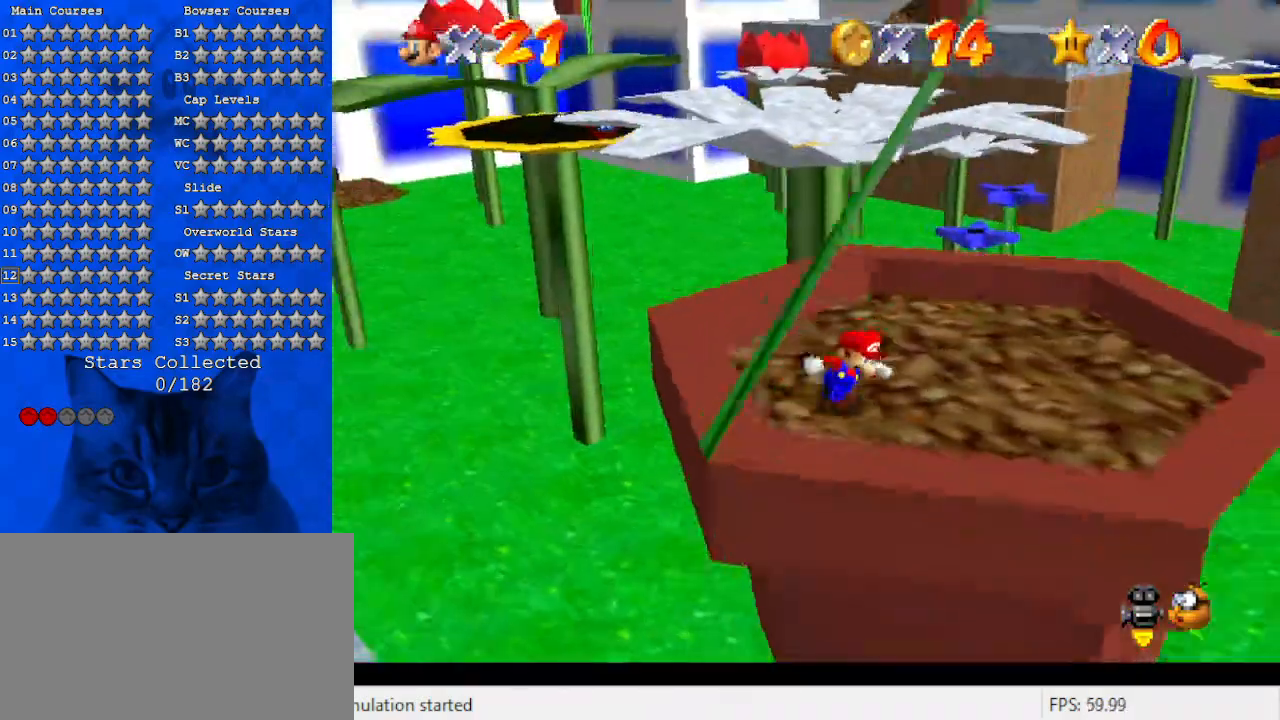
Gameplay with keyboard; each line is a JSON object with the keys held at the frame after it. "events" lists presses ("down") and releases ("up") of "a", "c", "ctrl", "d", "down", "left", "return", "right", "s", "shift", "up", "w", "x" and "y" between this image and that frame as [ms after this image, input, new state], when the widget could be followed in between. No other keys are recorded. Mouse input is not recorded.
{"keys": ["down"], "events": [[233, "right", "up"], [267, "down", "up"], [467, "down", "down"]]}
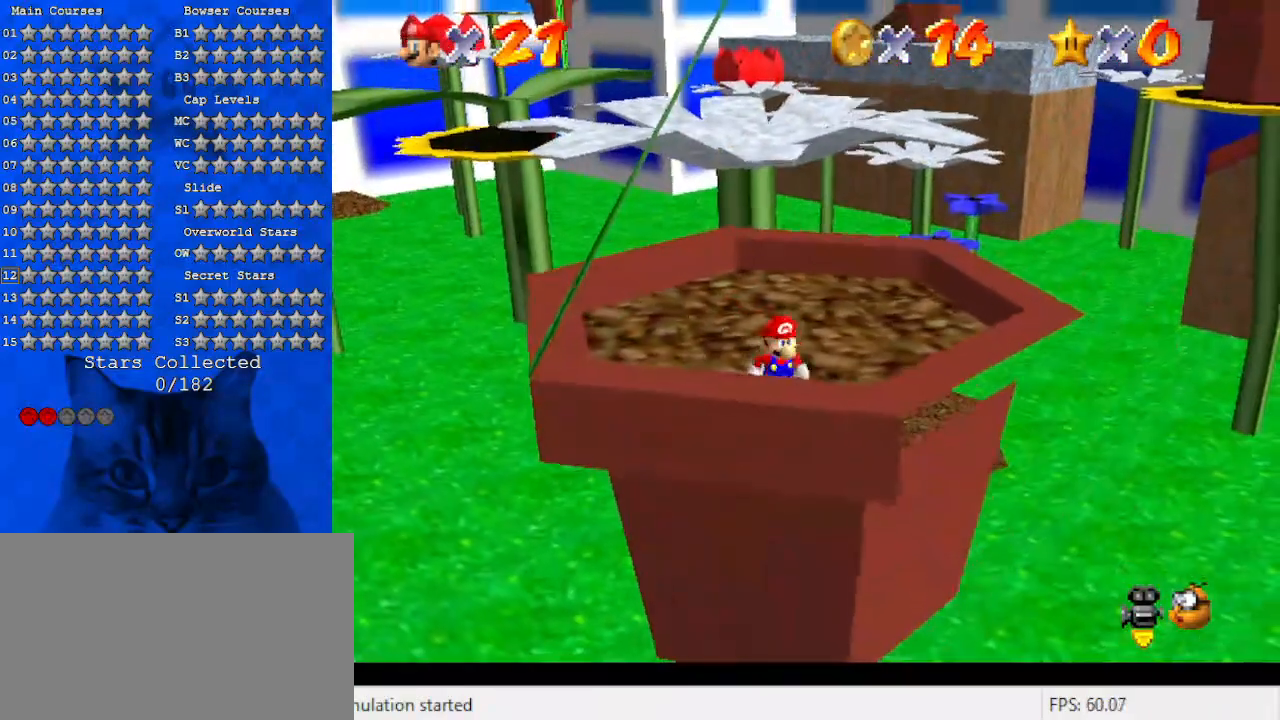
{"keys": ["up"], "events": [[67, "down", "up"], [367, "up", "down"]]}
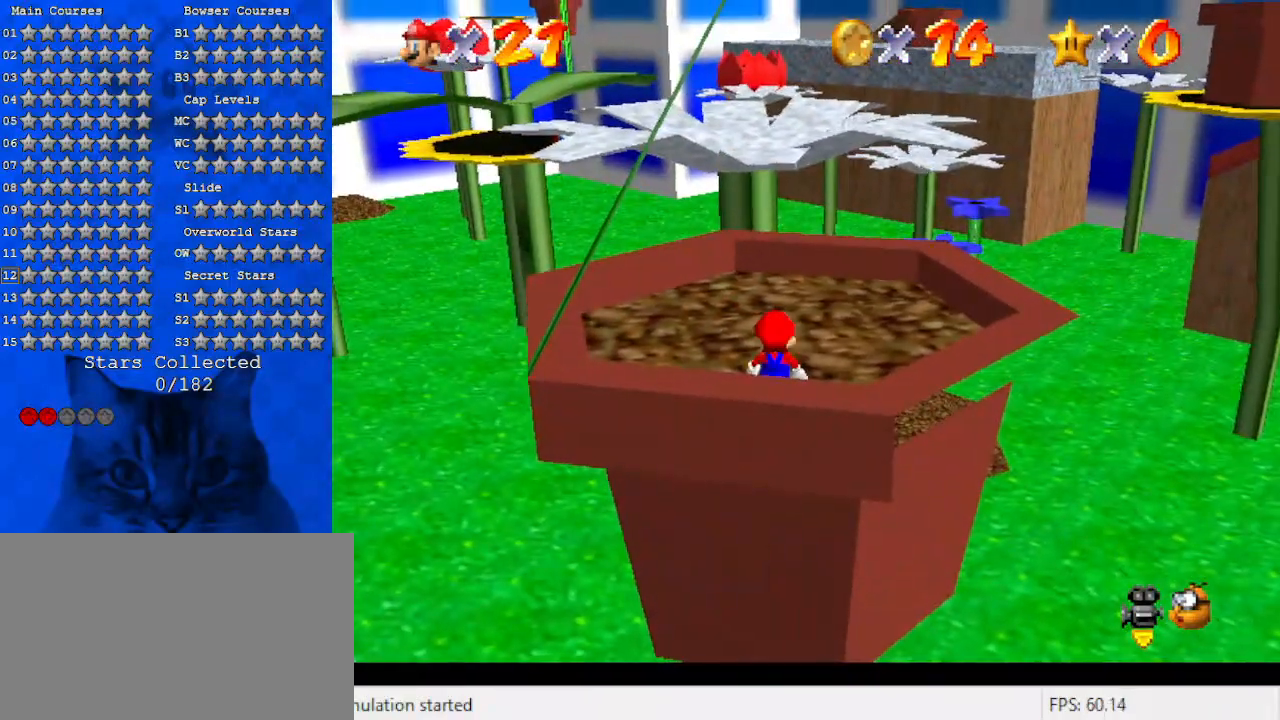
{"keys": ["a", "left", "up"], "events": [[100, "up", "up"], [200, "ctrl", "down"], [200, "shift", "down"], [300, "up", "down"], [367, "ctrl", "up"], [367, "shift", "up"], [433, "a", "down"], [433, "left", "down"]]}
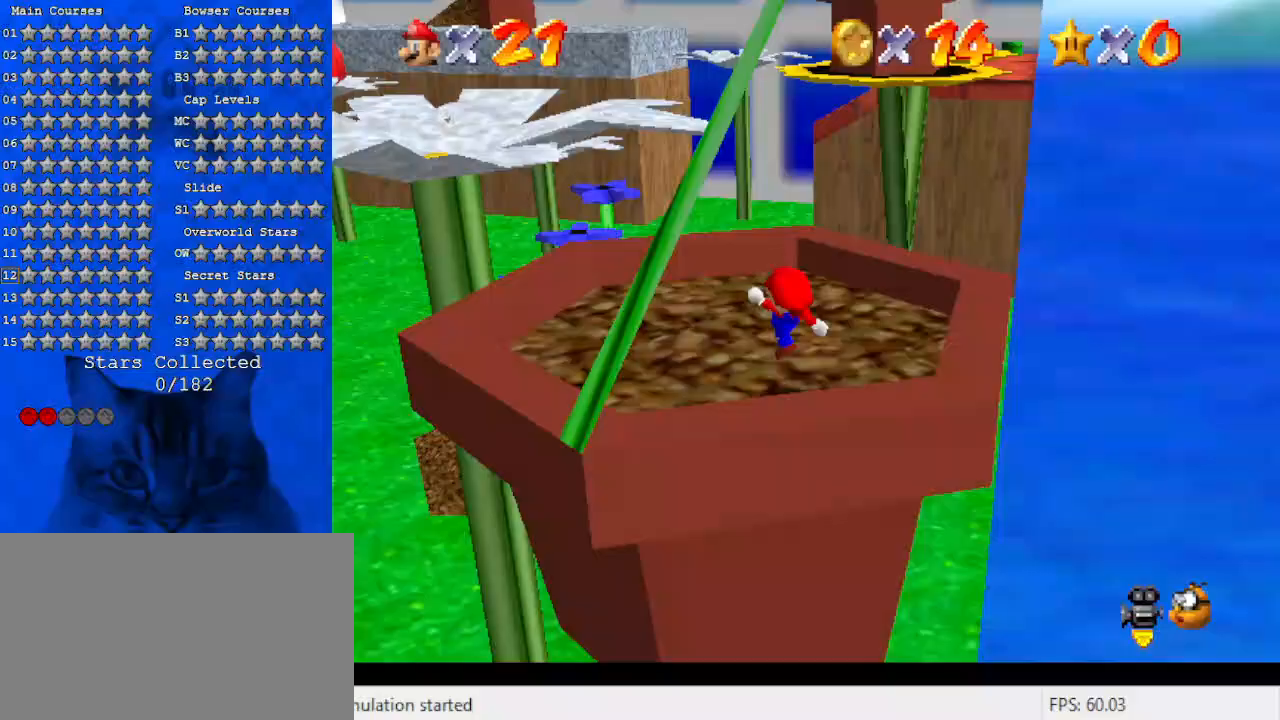
{"keys": ["left", "up"], "events": [[33, "a", "up"], [133, "shift", "down"], [333, "shift", "up"]]}
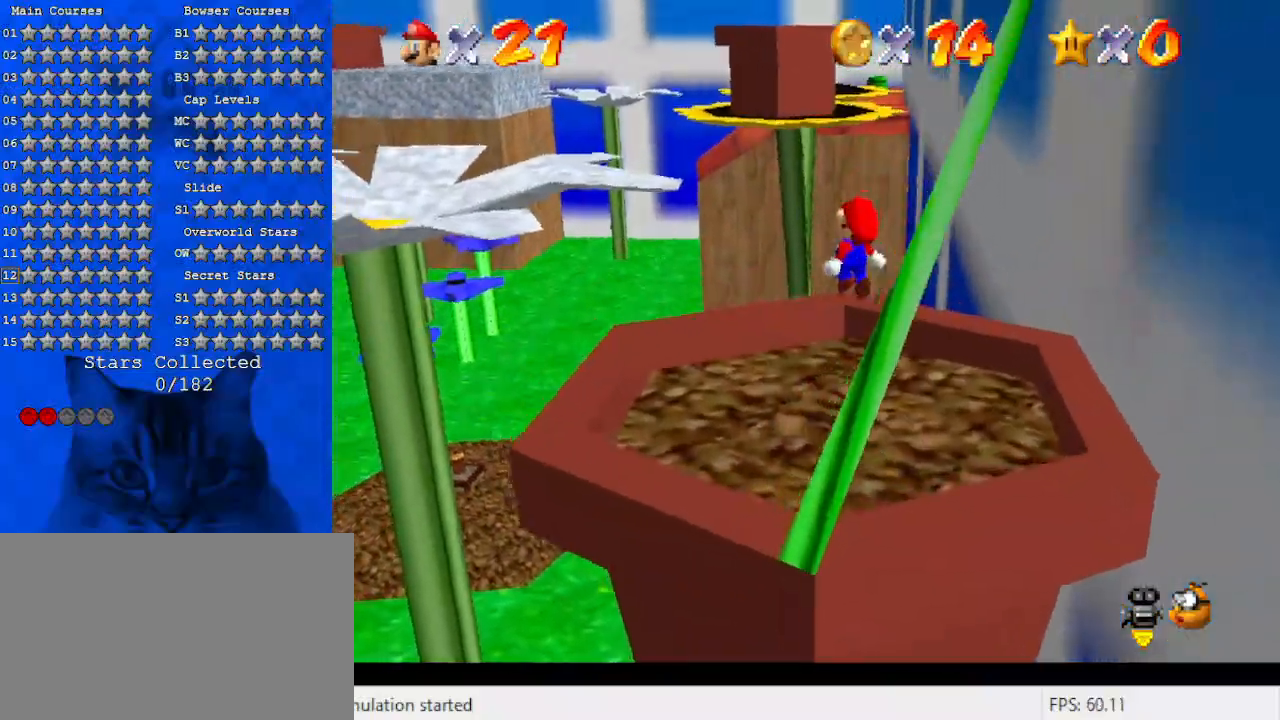
{"keys": ["left", "shift", "up"], "events": [[433, "shift", "down"]]}
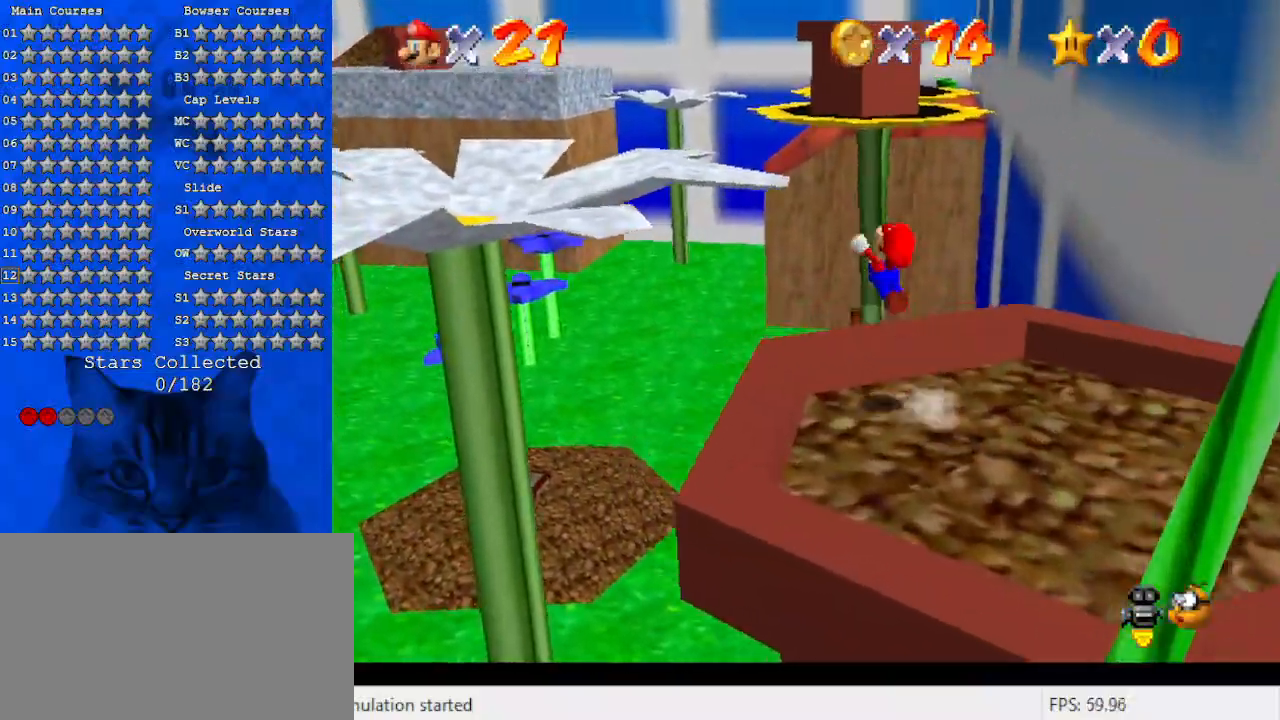
{"keys": ["d", "left", "up"], "events": [[167, "ctrl", "down"], [300, "shift", "up"], [333, "ctrl", "up"], [400, "d", "down"]]}
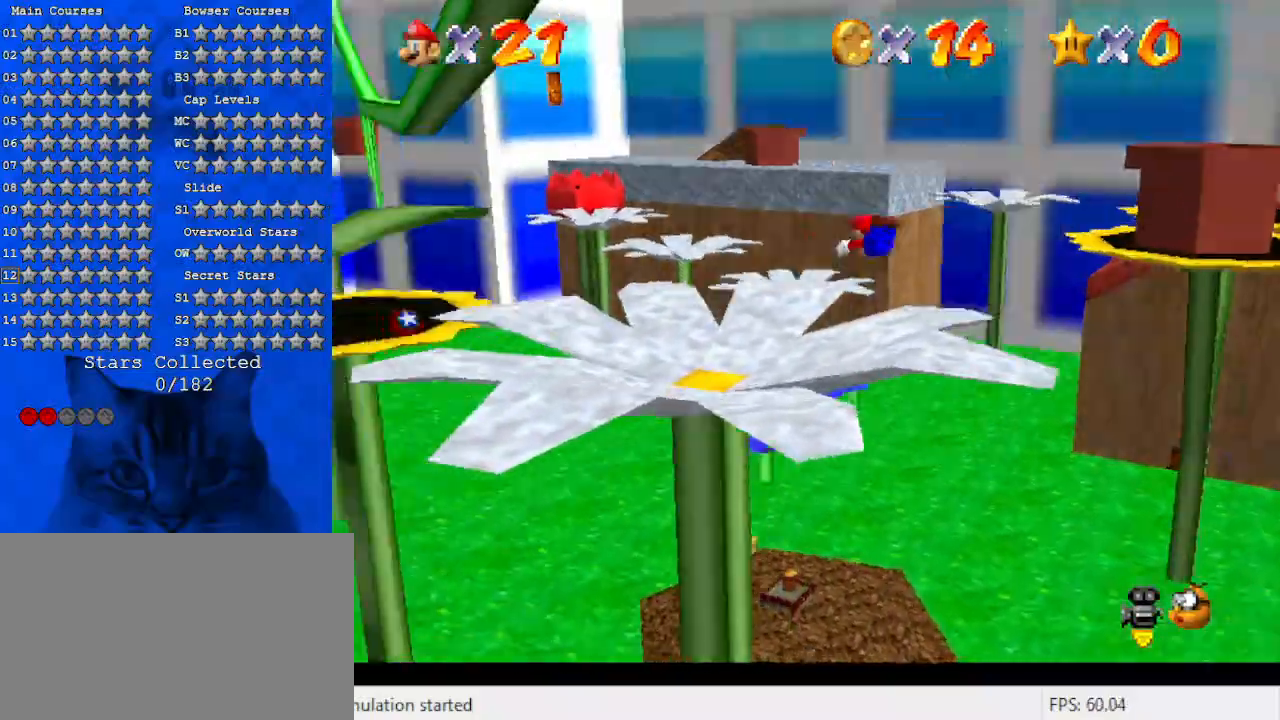
{"keys": ["a", "left"], "events": [[67, "d", "up"], [67, "left", "up"], [400, "a", "down"], [400, "left", "down"], [500, "up", "up"]]}
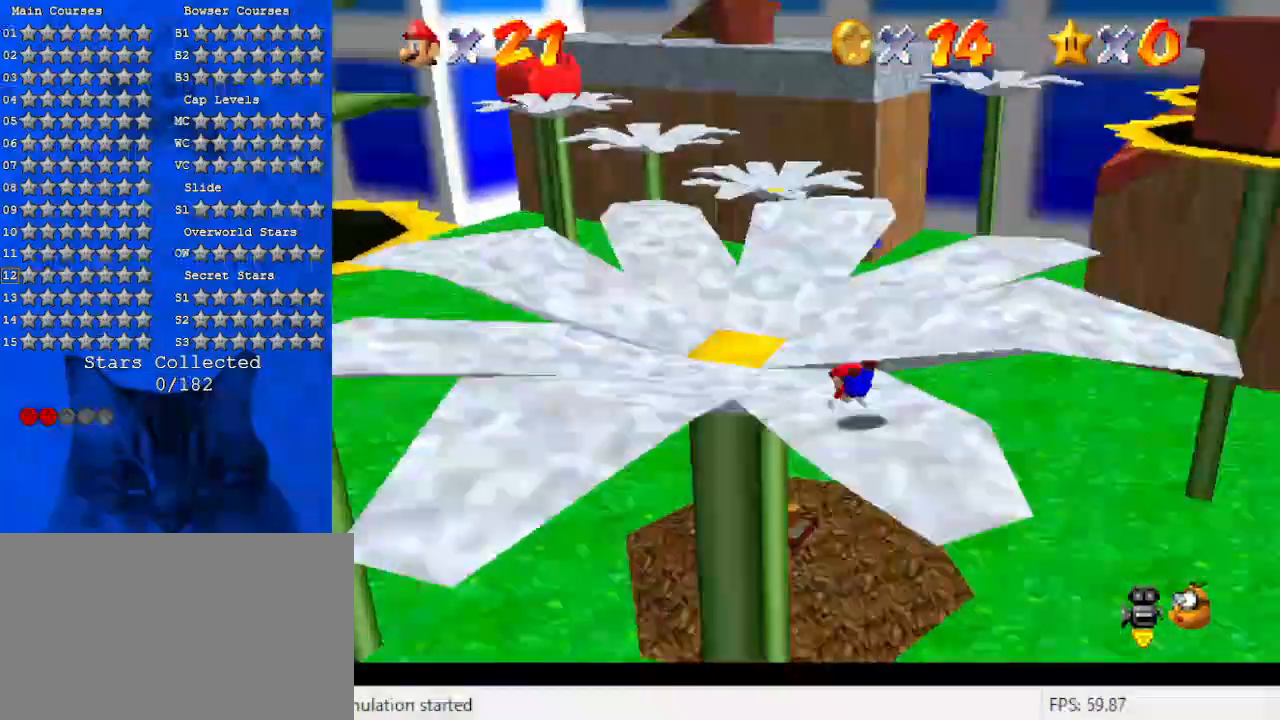
{"keys": ["down", "left"], "events": [[33, "a", "up"], [100, "left", "up"], [100, "right", "down"], [133, "down", "down"], [133, "shift", "down"], [267, "shift", "up"], [333, "a", "down"], [367, "right", "up"], [467, "a", "up"], [467, "left", "down"]]}
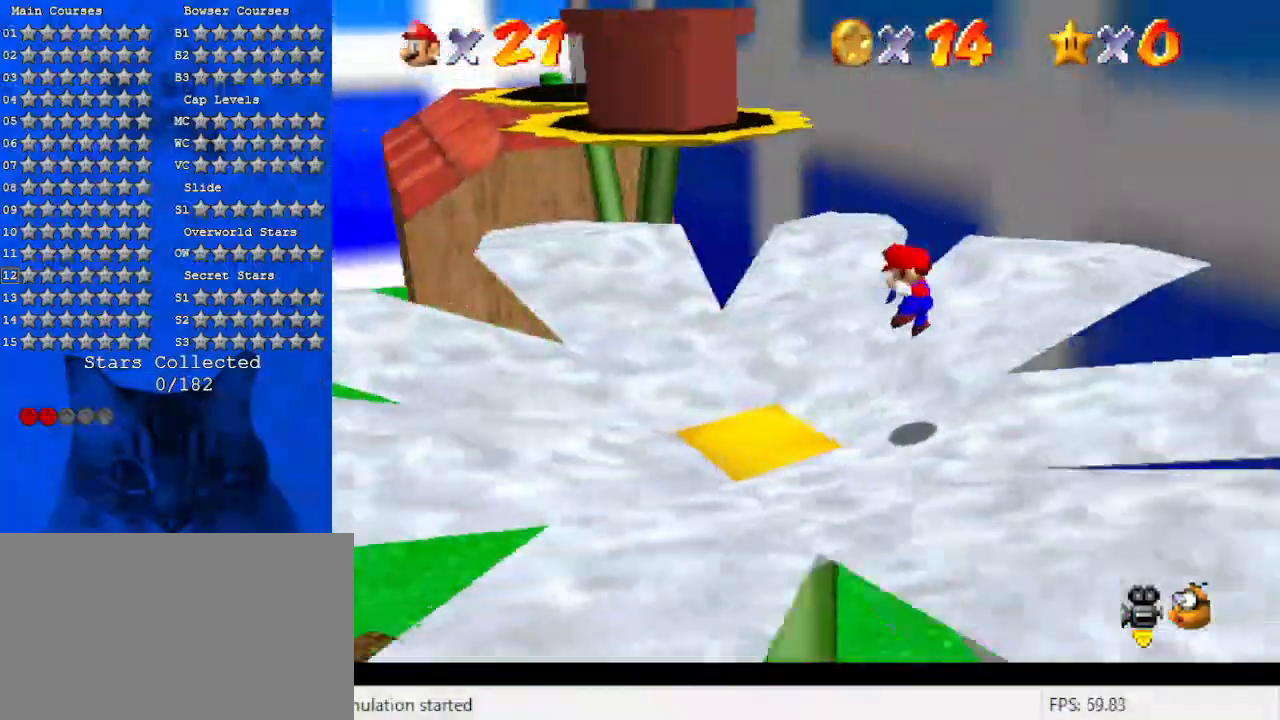
{"keys": ["up"], "events": [[167, "down", "up"], [300, "up", "down"], [433, "left", "up"]]}
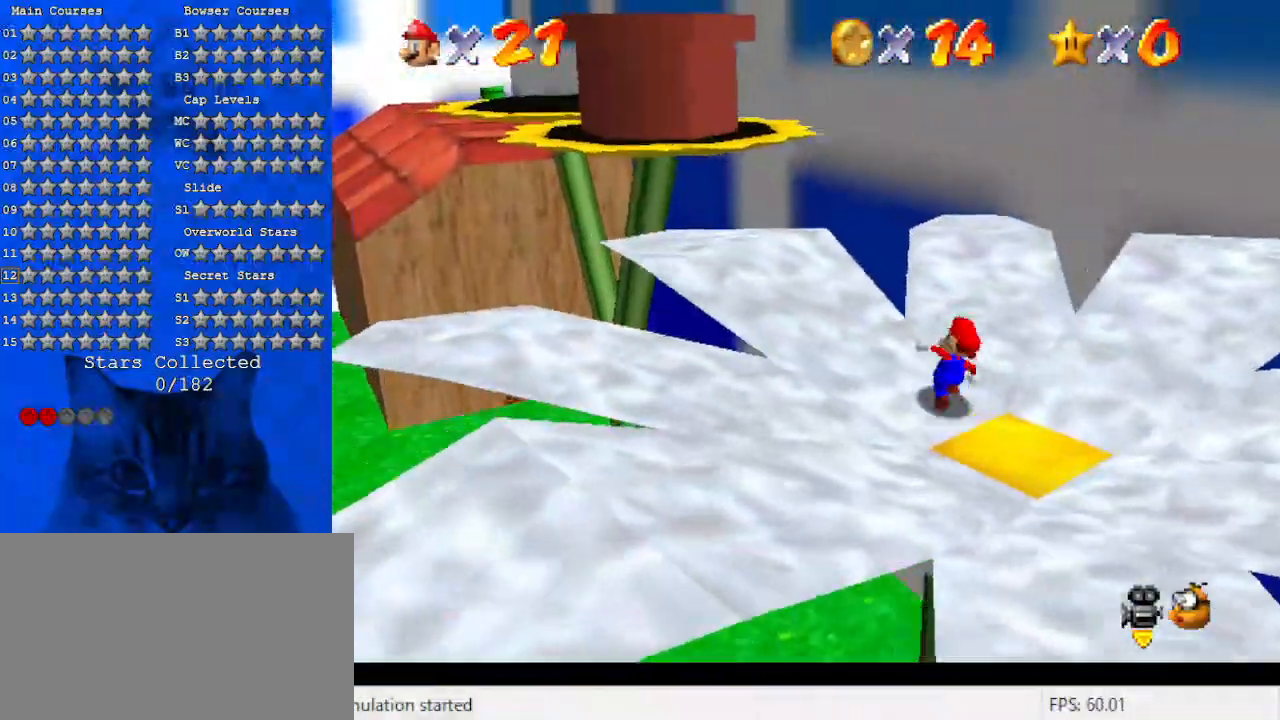
{"keys": ["d", "right"], "events": [[67, "right", "down"], [167, "d", "down"], [167, "right", "up"], [300, "d", "up"], [300, "right", "down"], [433, "d", "down"], [500, "up", "up"]]}
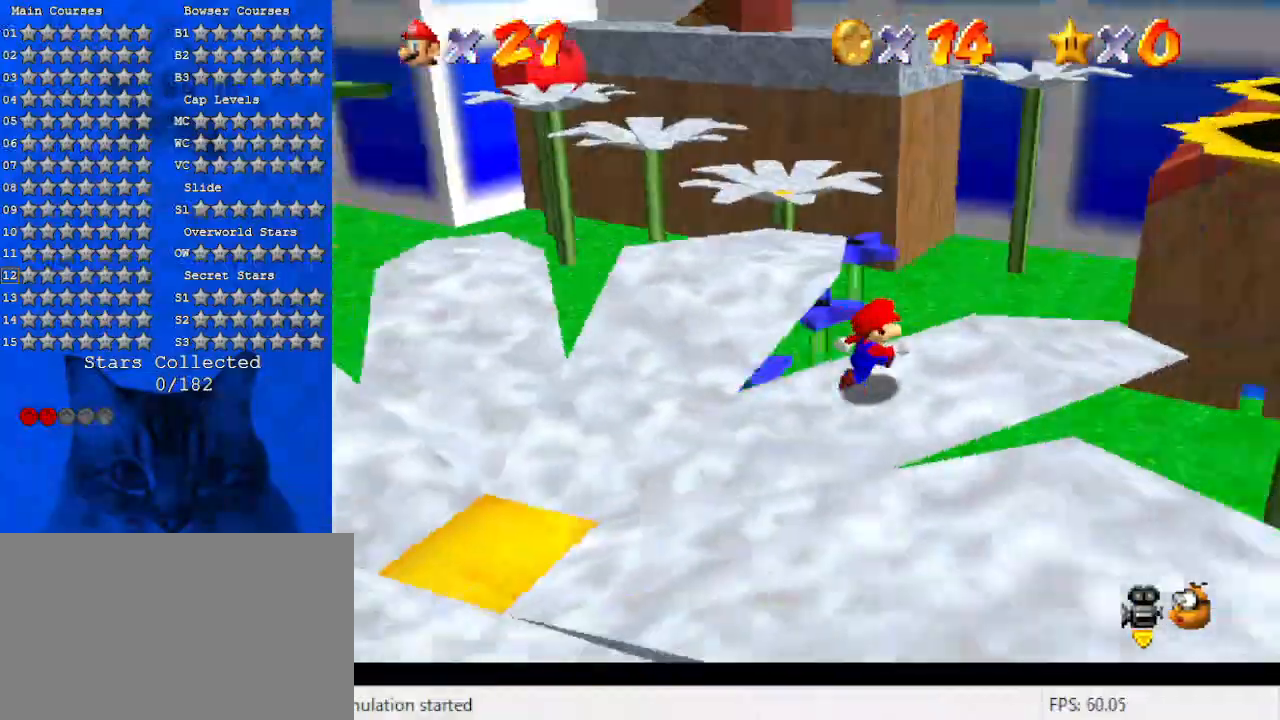
{"keys": ["left", "shift", "up"], "events": [[100, "d", "up"], [100, "left", "down"], [100, "right", "up"], [333, "up", "down"], [500, "shift", "down"]]}
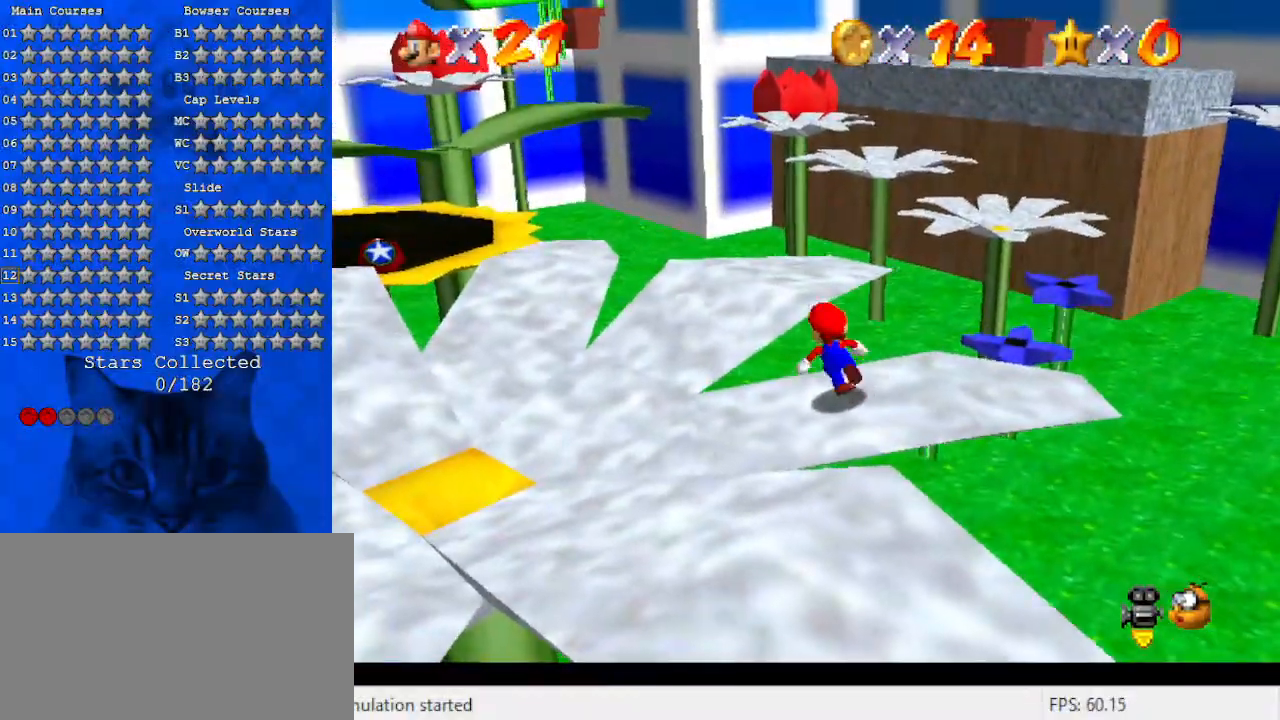
{"keys": ["left"], "events": [[133, "d", "down"], [333, "d", "up"], [367, "shift", "up"], [433, "up", "up"]]}
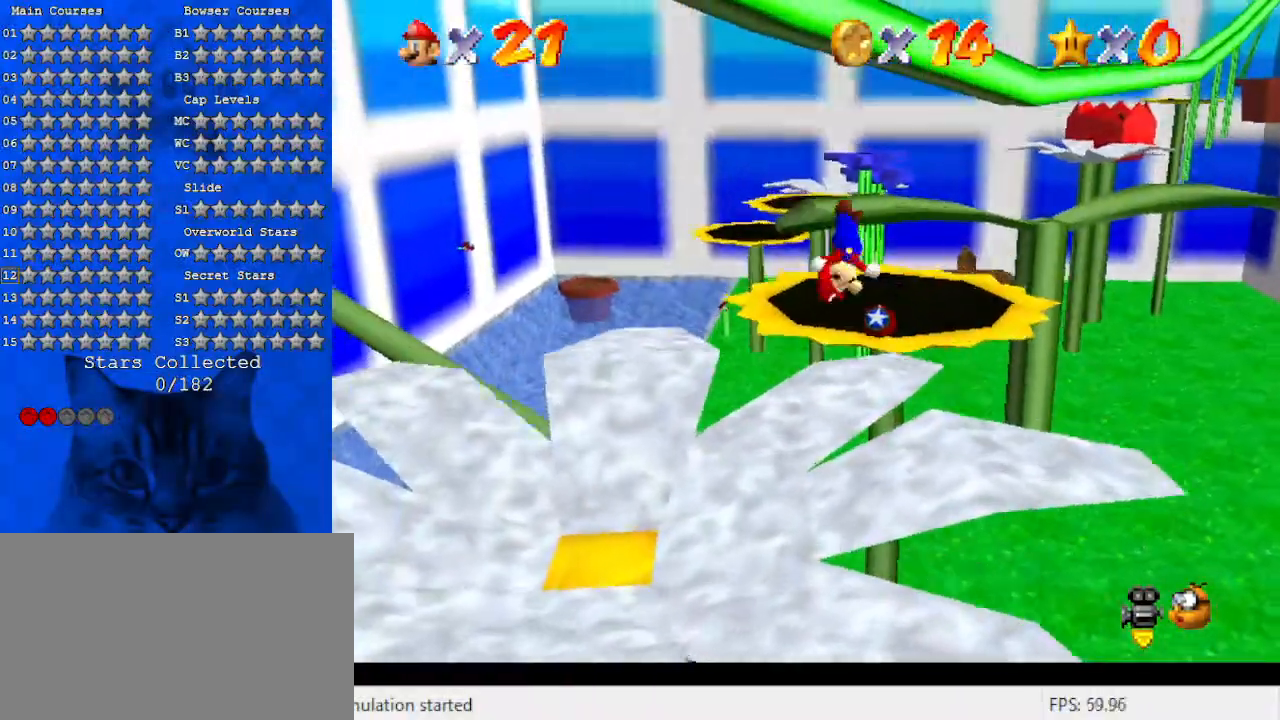
{"keys": ["left", "up"], "events": [[267, "up", "down"]]}
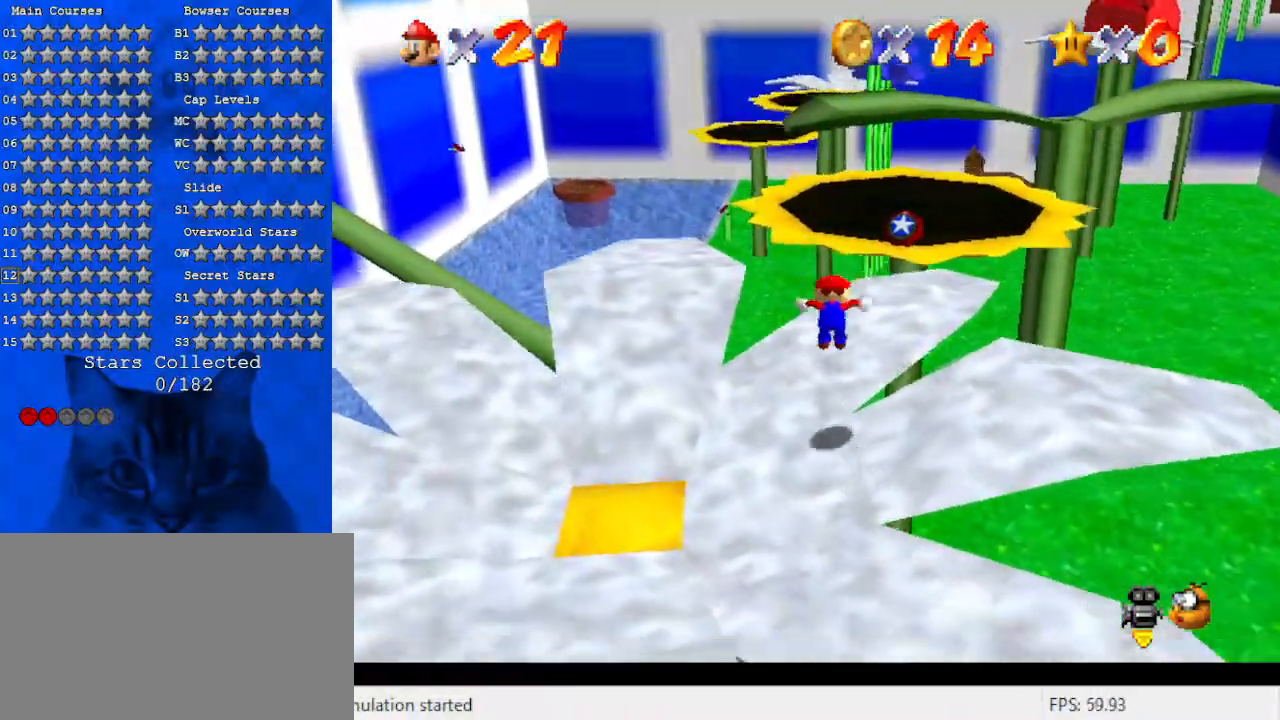
{"keys": ["right", "up"], "events": [[133, "left", "up"], [300, "right", "down"]]}
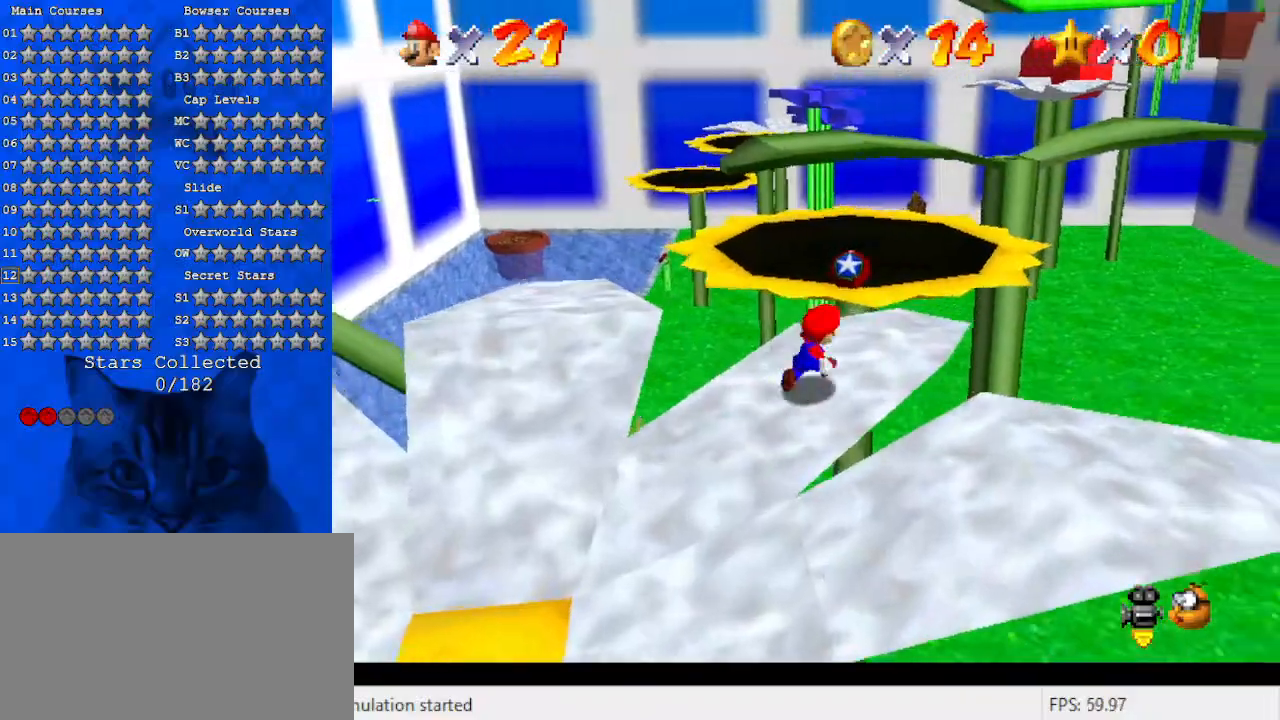
{"keys": ["shift", "up", "y"], "events": [[233, "right", "up"], [333, "y", "down"], [367, "shift", "down"]]}
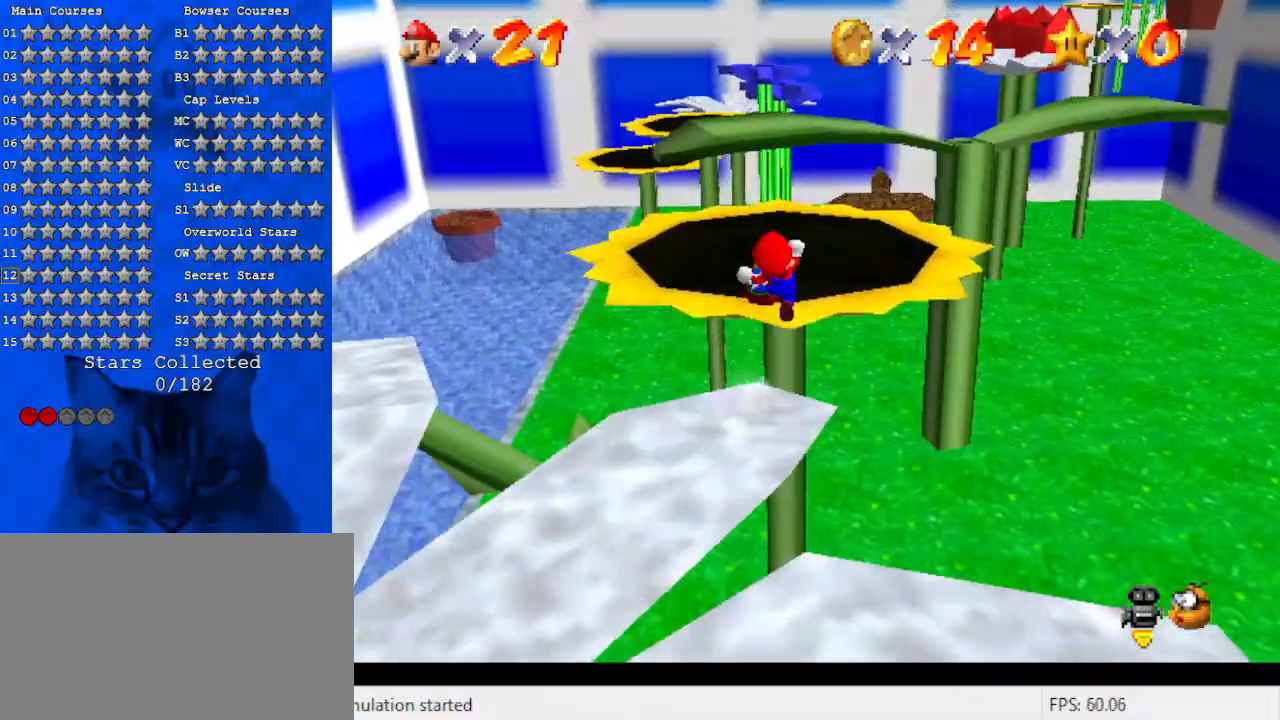
{"keys": ["shift", "up", "y"], "events": [[33, "right", "down"], [267, "right", "up"]]}
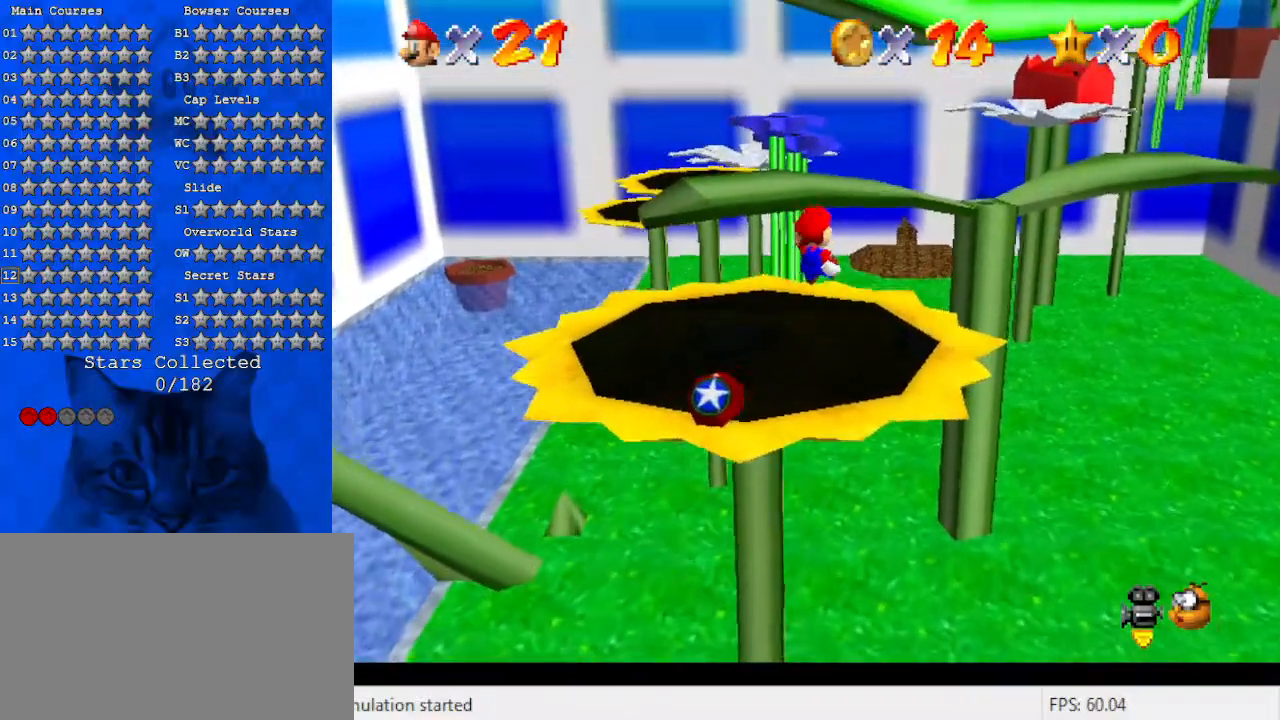
{"keys": ["d", "left", "shift", "up"], "events": [[133, "y", "up"], [300, "left", "down"], [367, "d", "down"]]}
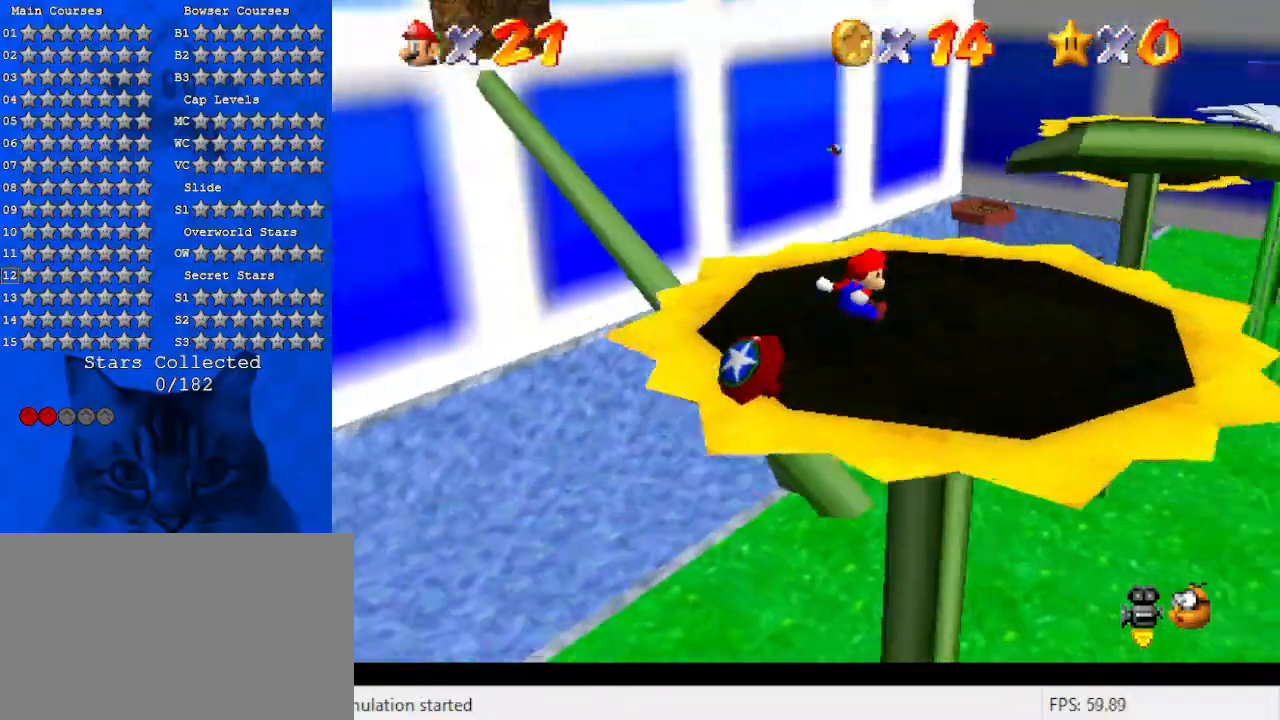
{"keys": ["a", "up"], "events": [[33, "d", "up"], [100, "left", "up"], [200, "shift", "up"], [300, "right", "down"], [433, "right", "up"], [467, "a", "down"]]}
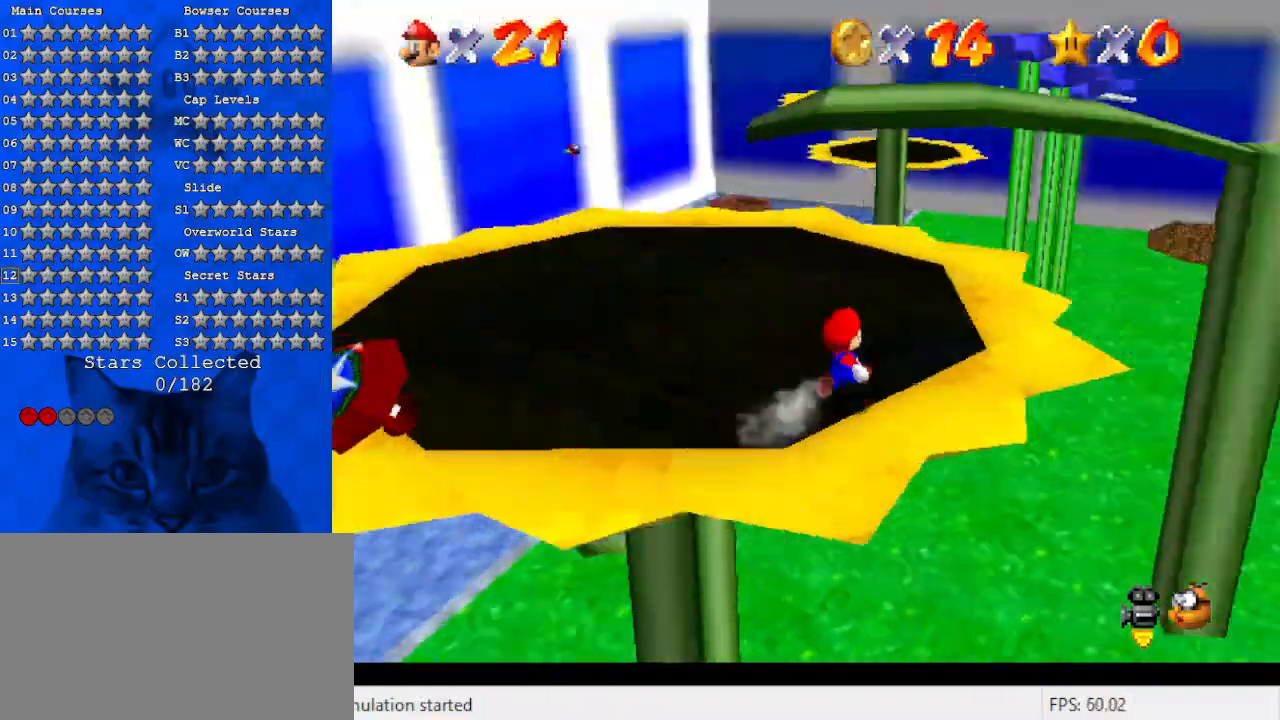
{"keys": ["left"], "events": [[67, "left", "down"], [167, "a", "up"], [200, "up", "up"], [400, "down", "down"], [433, "down", "up"]]}
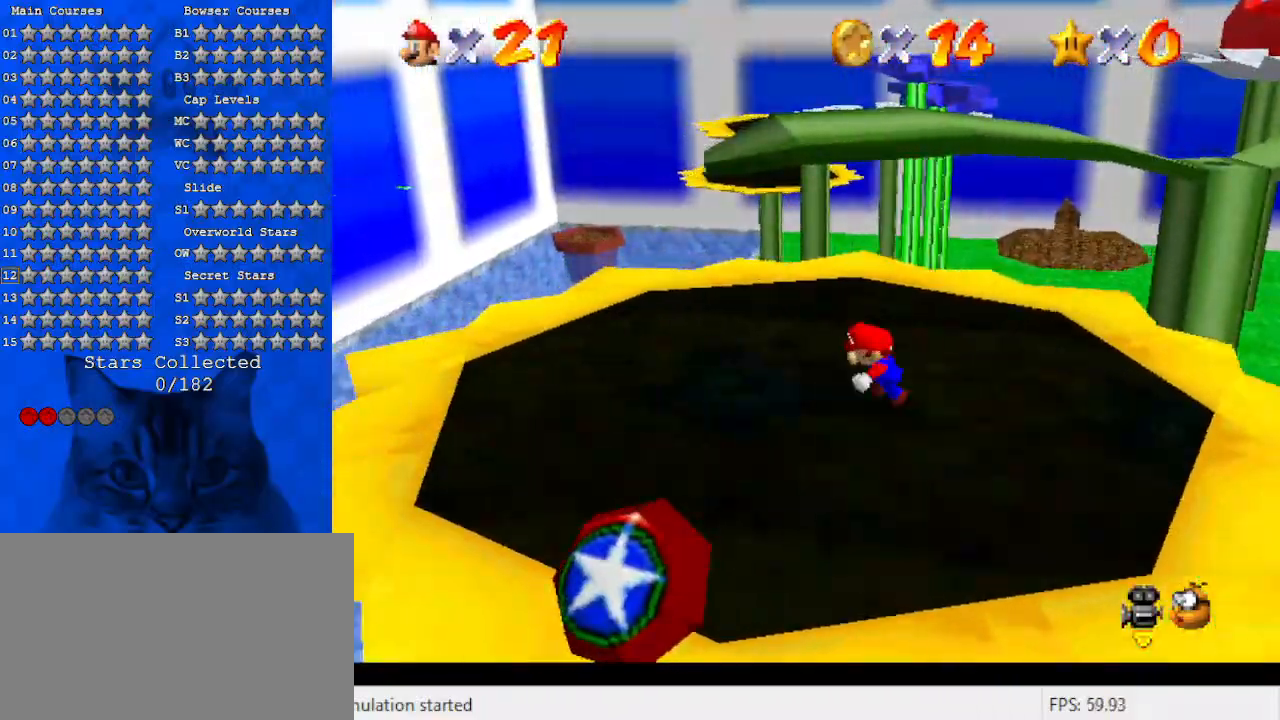
{"keys": ["left", "up"], "events": [[67, "up", "down"], [167, "left", "up"], [367, "shift", "down"], [400, "left", "down"], [467, "shift", "up"]]}
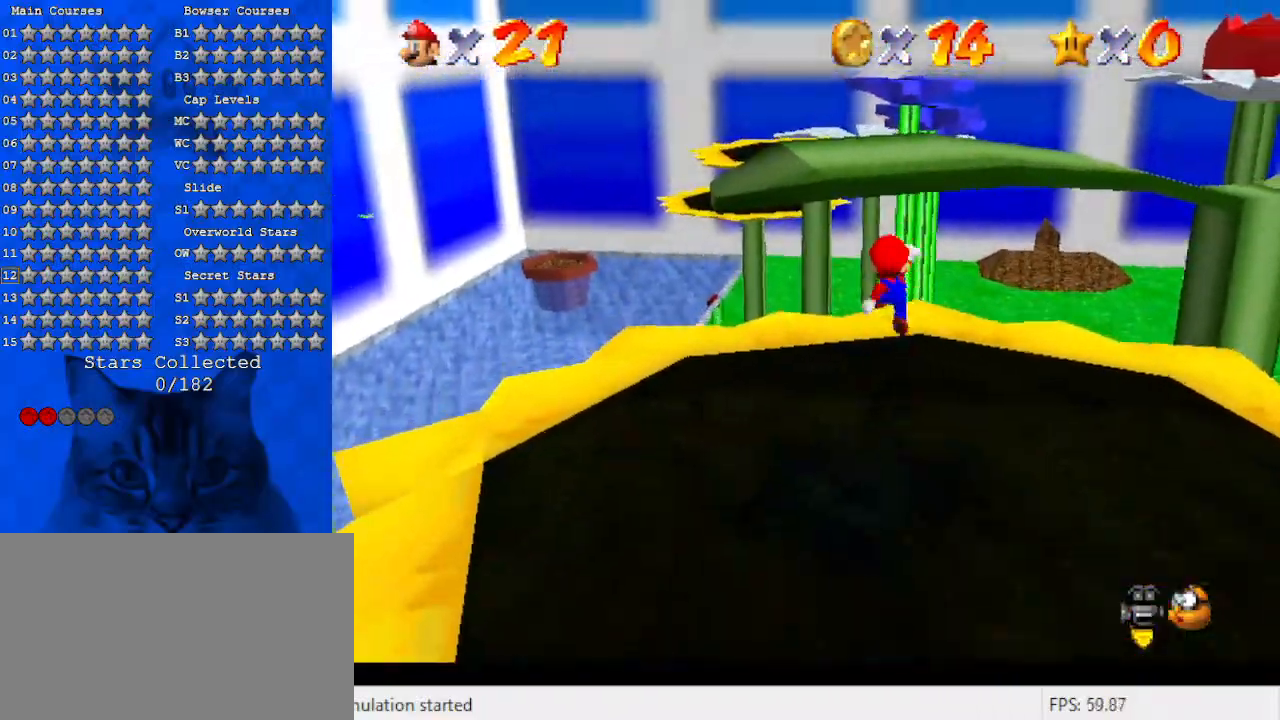
{"keys": ["left", "shift", "up"], "events": [[33, "a", "down"], [200, "a", "up"], [433, "shift", "down"]]}
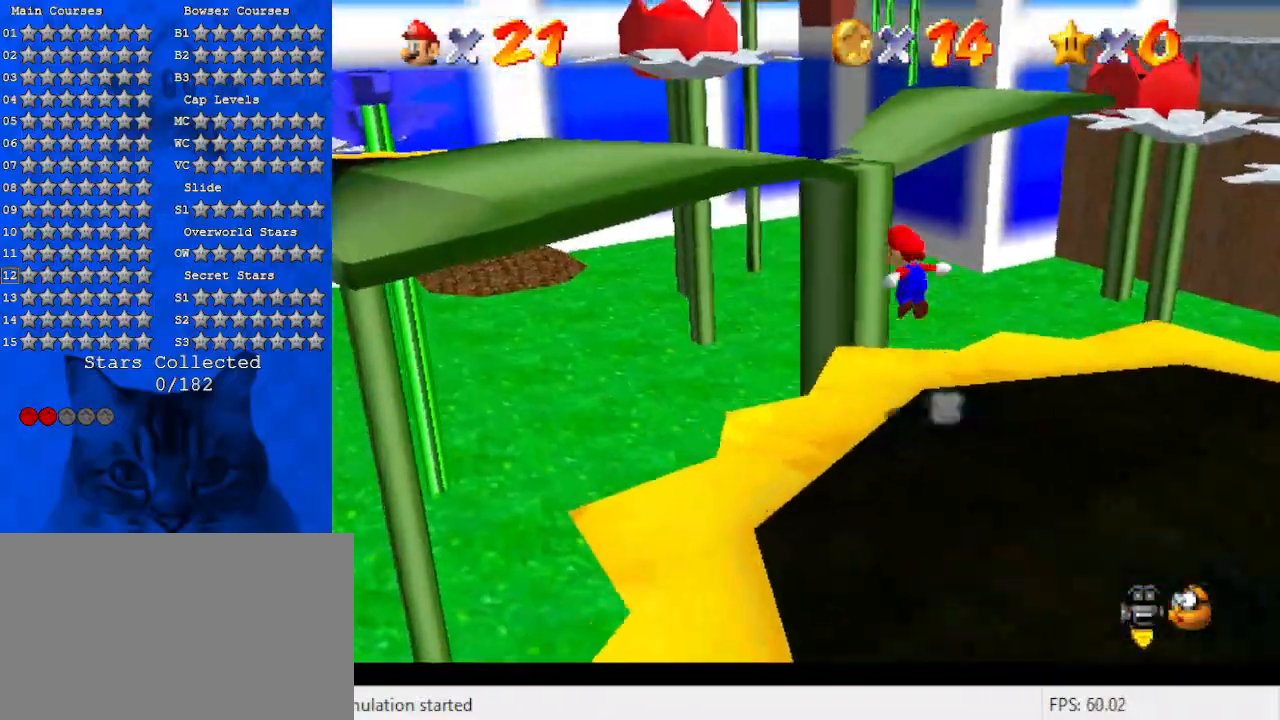
{"keys": ["left", "shift"], "events": [[300, "up", "up"]]}
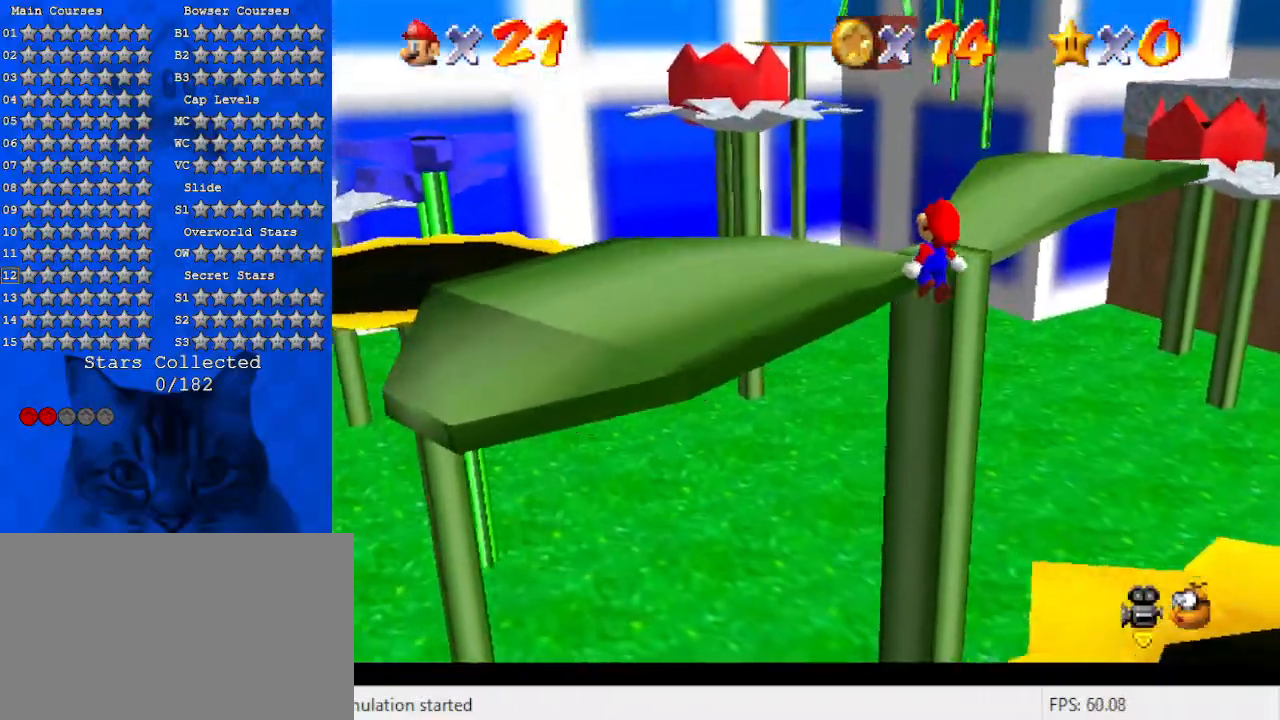
{"keys": ["a", "left", "shift", "up"], "events": [[33, "down", "down"], [67, "left", "up"], [200, "down", "up"], [200, "left", "down"], [267, "ctrl", "down"], [300, "up", "down"], [500, "a", "down"], [500, "ctrl", "up"]]}
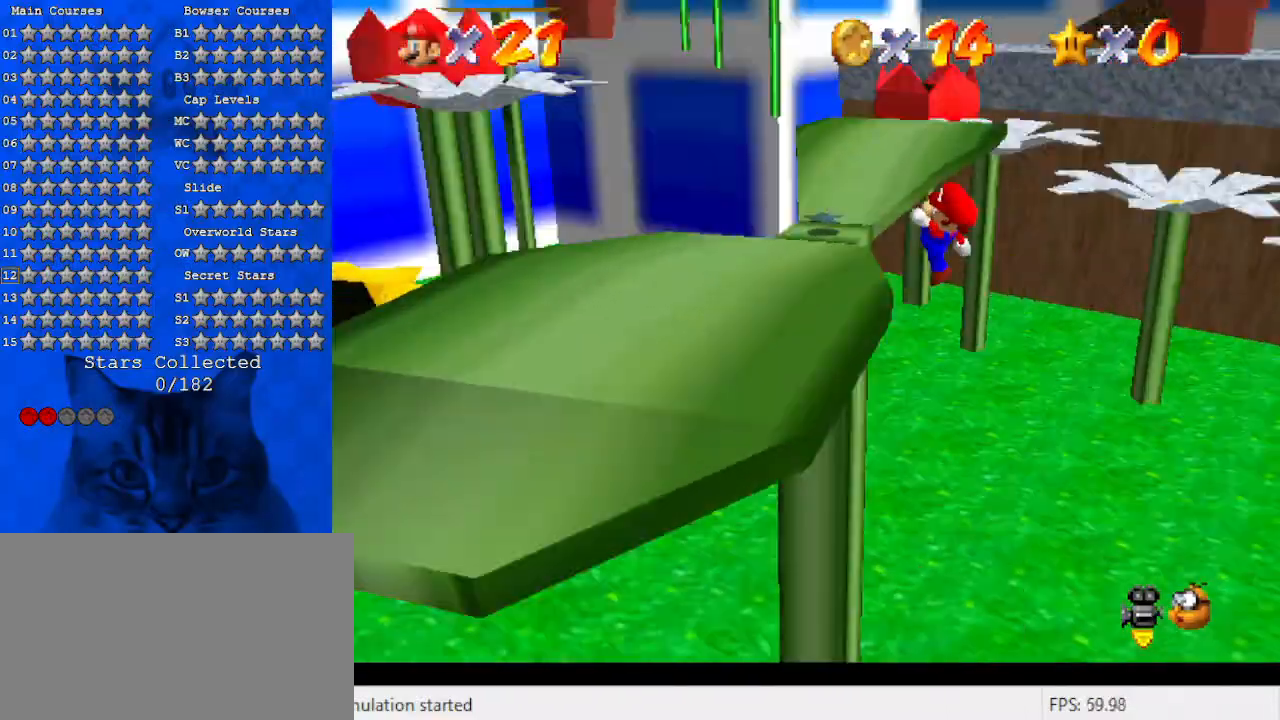
{"keys": ["left", "up"], "events": [[133, "a", "up"], [133, "shift", "up"], [133, "up", "up"], [500, "up", "down"]]}
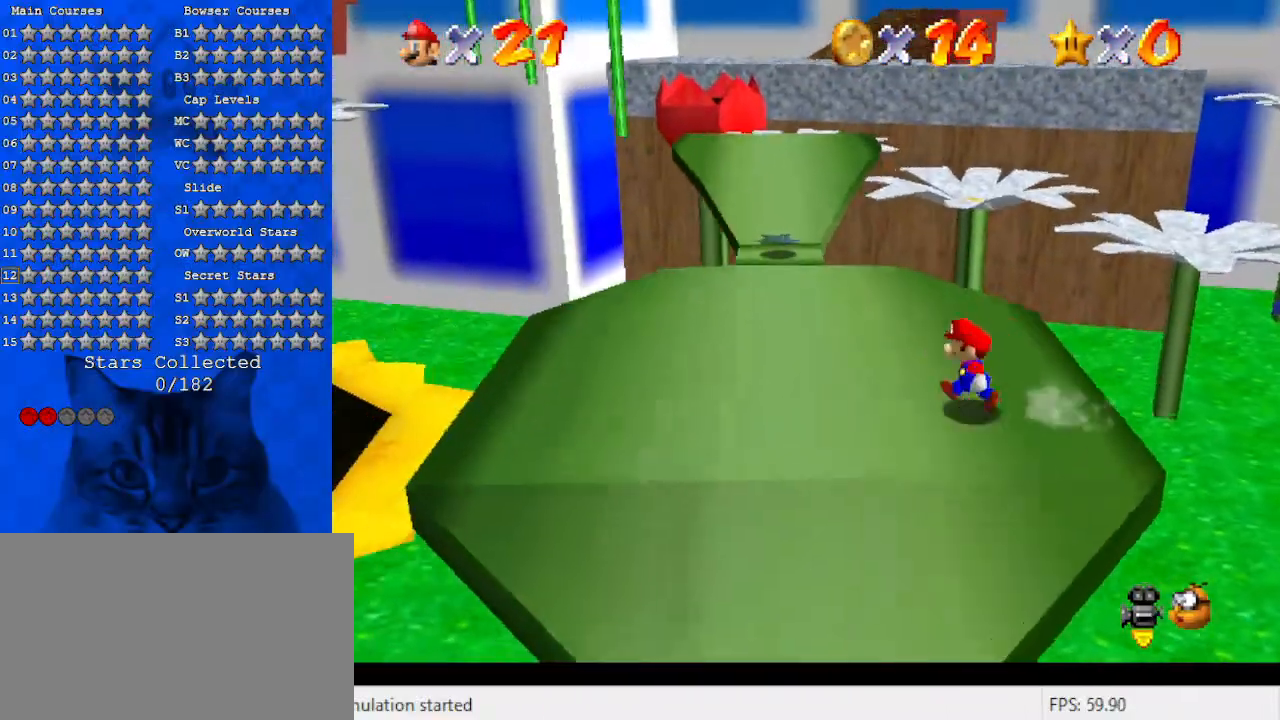
{"keys": ["c", "s", "up"], "events": [[333, "c", "down"], [433, "s", "down"], [467, "left", "up"]]}
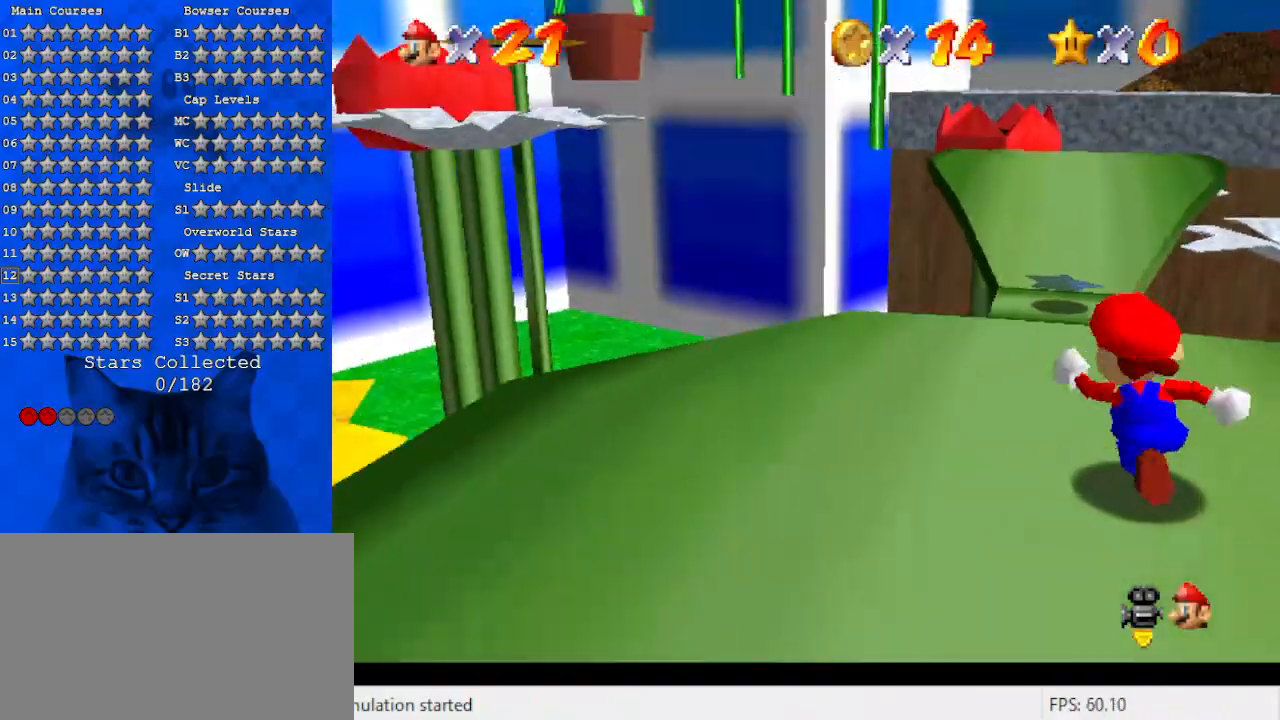
{"keys": ["up", "y"], "events": [[100, "c", "up"], [100, "s", "up"], [200, "left", "down"], [300, "left", "up"], [467, "y", "down"]]}
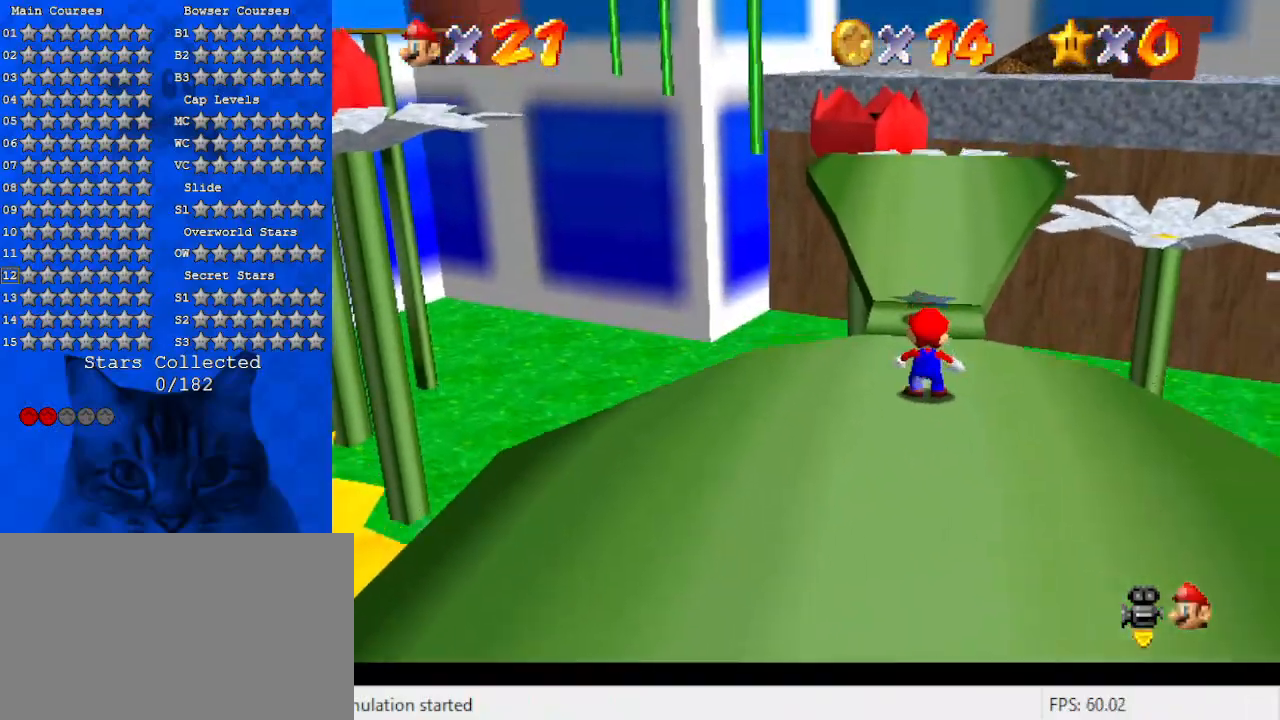
{"keys": ["up"], "events": [[33, "shift", "down"], [267, "shift", "up"], [267, "y", "up"]]}
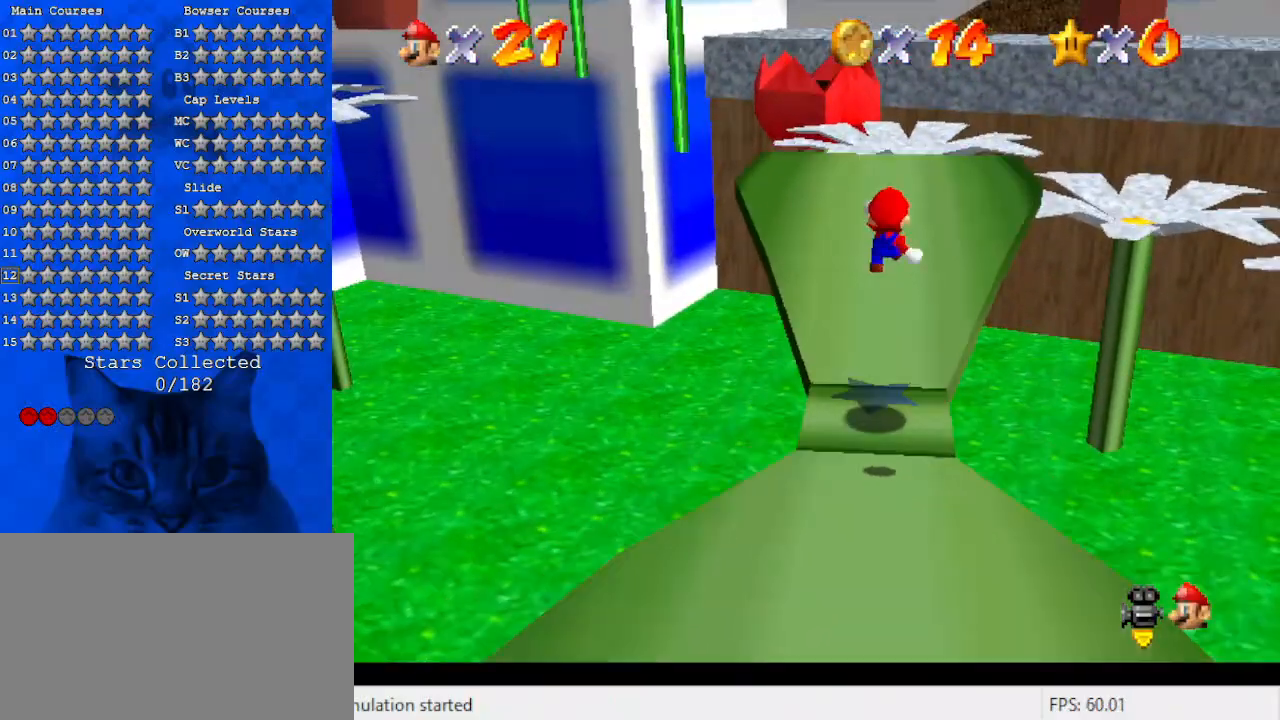
{"keys": ["up"], "events": [[333, "c", "down"], [467, "c", "up"]]}
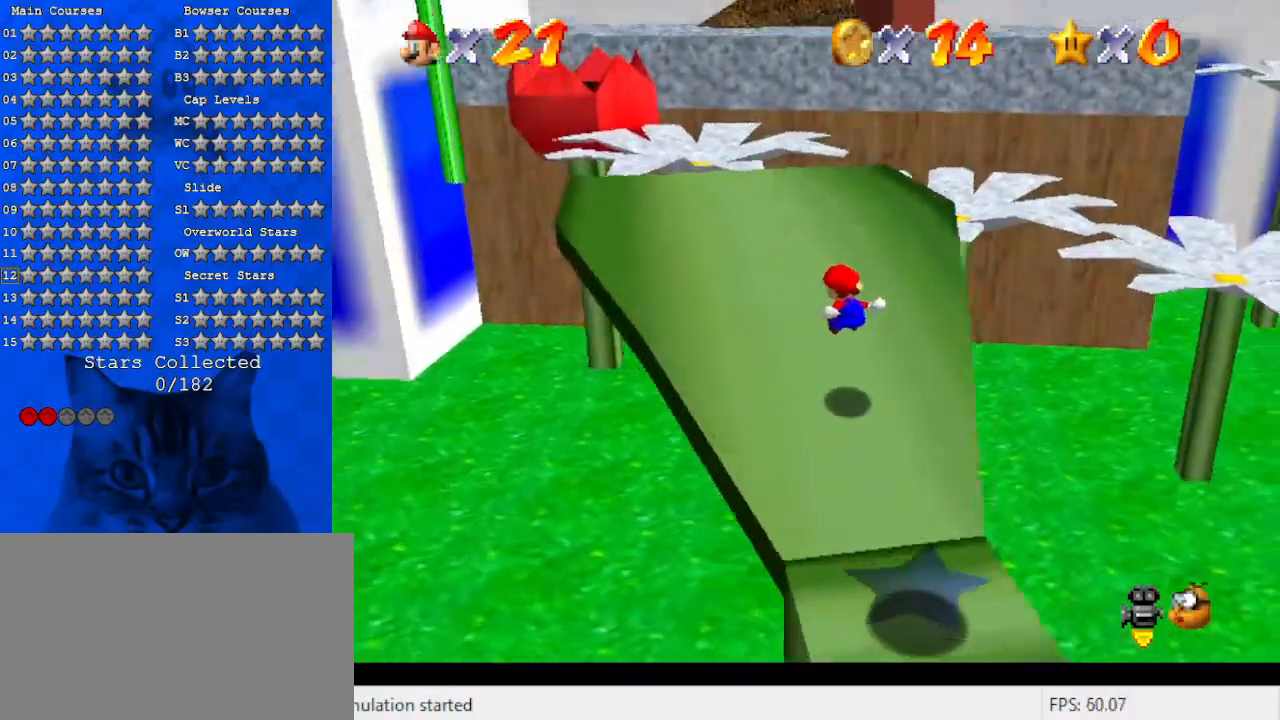
{"keys": ["right", "up"], "events": [[67, "d", "down"], [200, "d", "up"], [233, "right", "down"], [300, "d", "down"], [433, "d", "up"]]}
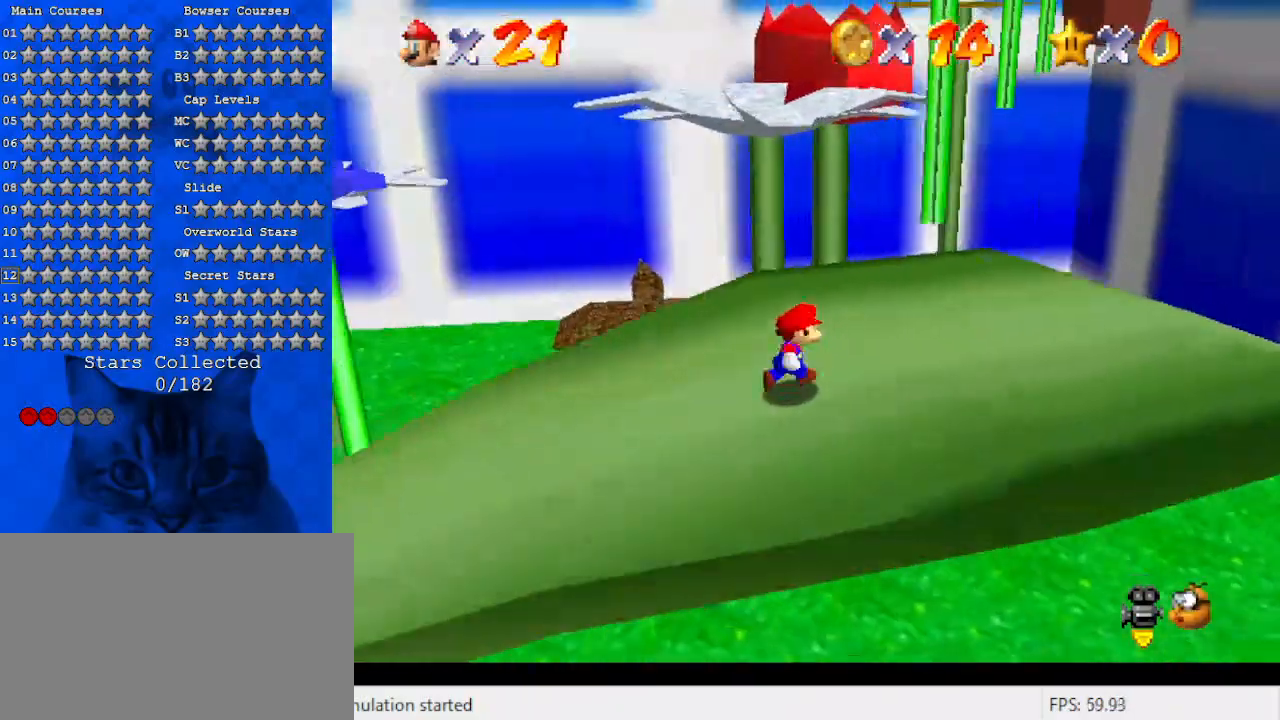
{"keys": ["c", "right", "up"], "events": [[33, "right", "up"], [33, "up", "up"], [167, "right", "down"], [433, "up", "down"], [500, "c", "down"]]}